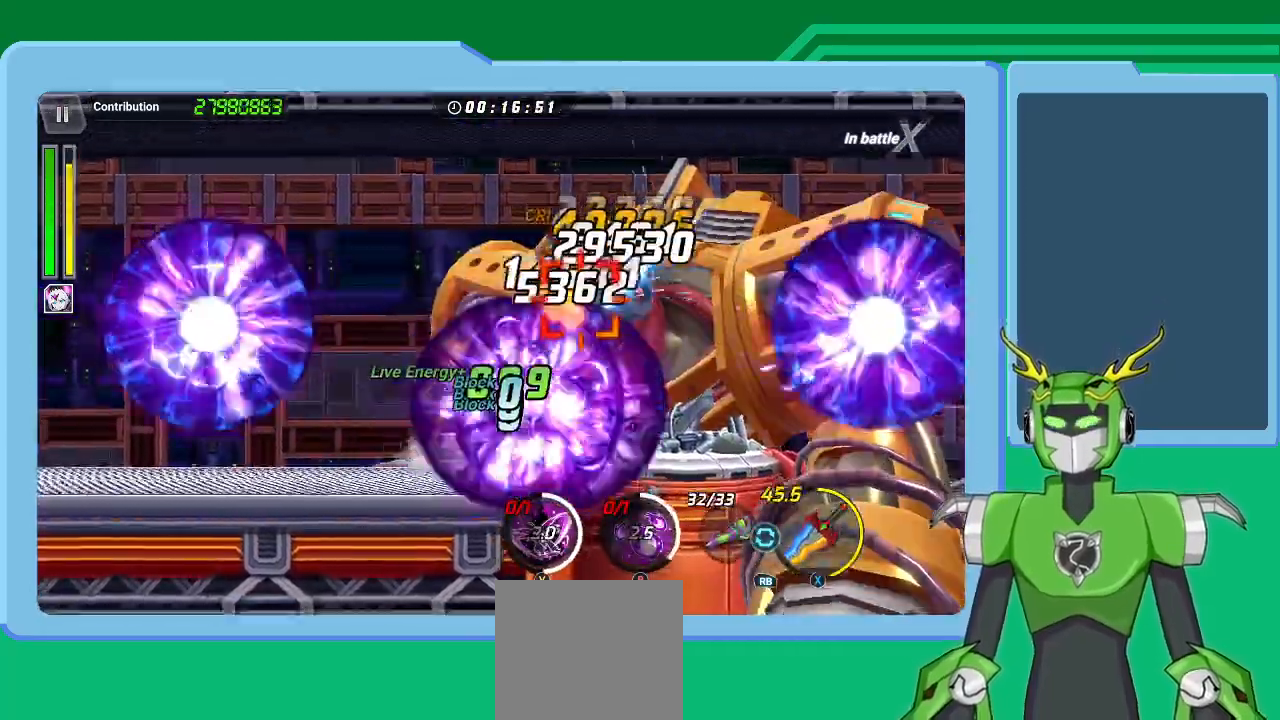
Gameplay with a controller (Xbox layout); each line is a JSON object with the inputs held at the frame after it. "events" lists button and stick changes between this image and that frame as [ms after this image, input, new state], when the widget could be followed in between.
{"buttons": ["X", "L1", "R1"], "left_stick": "up-right", "right_stick": "center", "events": [[33, "R1", "down"], [67, "L1", "down"], [100, "R1", "up"], [200, "L1", "up"], [200, "R1", "down"], [233, "L1", "down"], [300, "R1", "up"], [333, "L1", "up"], [333, "R1", "down"], [400, "R1", "up"], [467, "L1", "down"], [500, "R1", "down"]]}
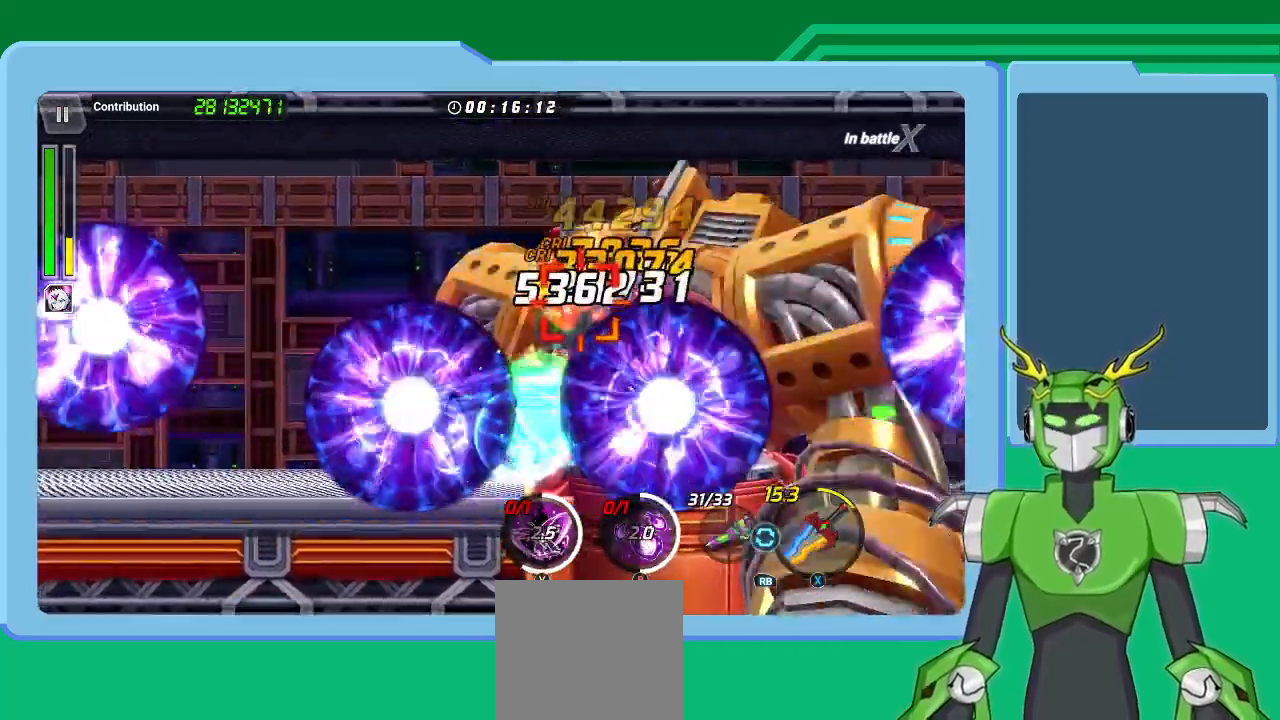
{"buttons": ["A"], "left_stick": "up-right", "right_stick": "center", "events": [[33, "L1", "up"], [133, "L1", "down"], [267, "L1", "up"], [300, "A", "down"], [300, "R1", "up"], [300, "X", "up"], [367, "L1", "down"], [367, "R1", "down"], [400, "R1", "up"], [500, "L1", "up"]]}
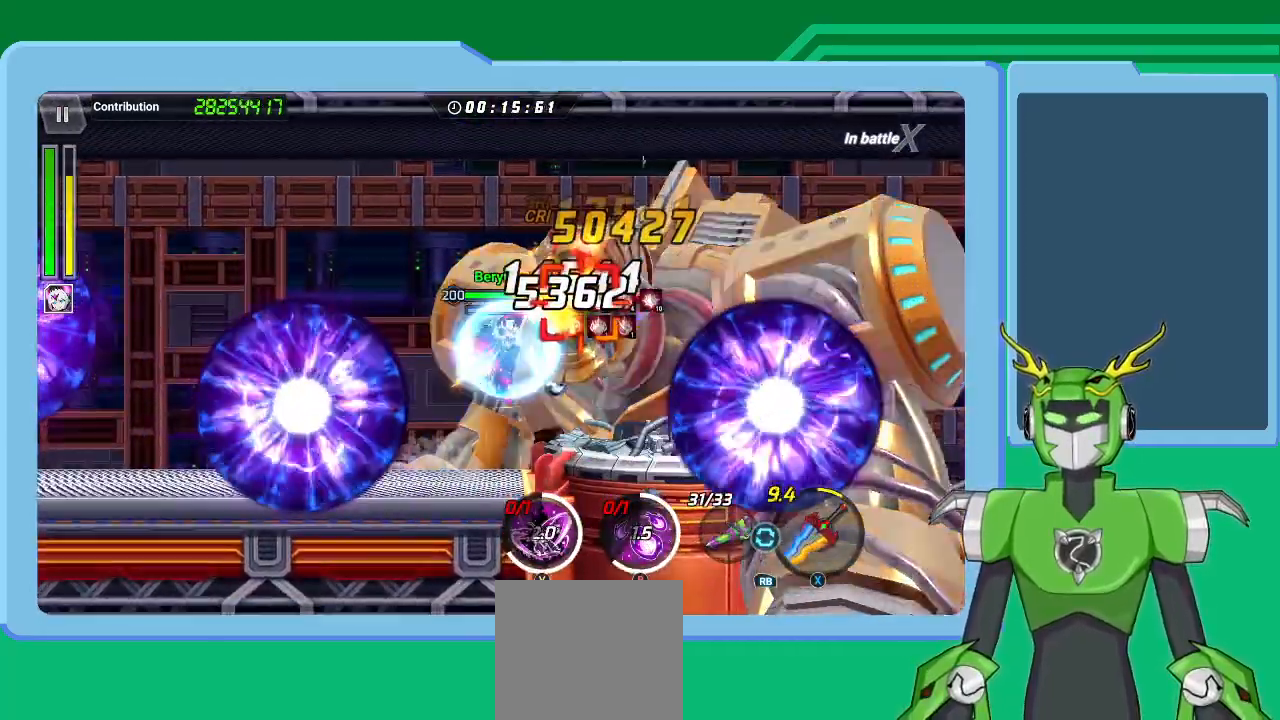
{"buttons": ["L1"], "left_stick": "up-right", "right_stick": "center", "events": [[33, "R1", "down"], [33, "X", "down"], [67, "A", "up"], [67, "L1", "down"], [100, "R1", "up"], [133, "X", "up"], [200, "L1", "up"], [200, "R1", "down"], [200, "X", "down"], [267, "L1", "down"], [267, "R1", "up"], [300, "X", "up"], [333, "L1", "up"], [400, "X", "down"], [467, "L1", "down"], [467, "X", "up"]]}
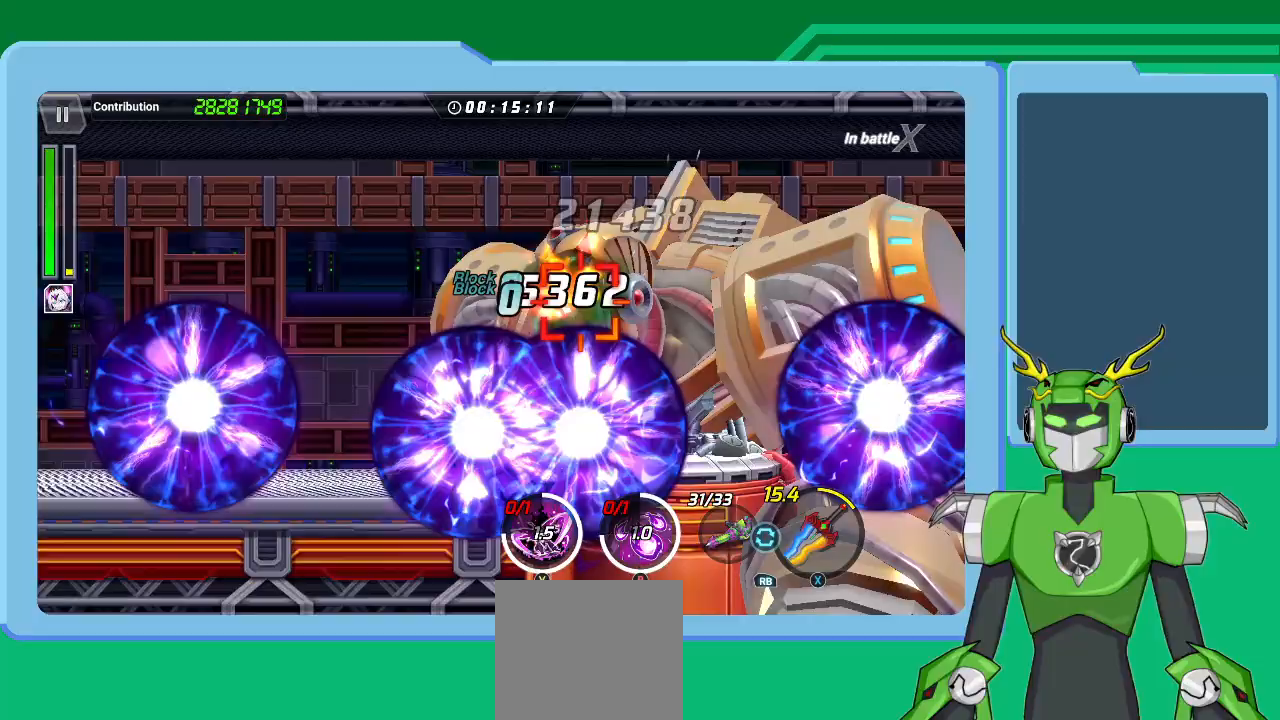
{"buttons": ["A", "X"], "left_stick": "up-right", "right_stick": "center", "events": [[67, "L1", "up"], [67, "R1", "down"], [67, "X", "down"], [100, "L1", "down"], [100, "R1", "up"], [233, "R1", "down"], [267, "L1", "up"], [333, "L1", "down"], [333, "R1", "up"], [367, "R1", "down"], [400, "A", "down"], [467, "L1", "up"], [467, "R1", "up"]]}
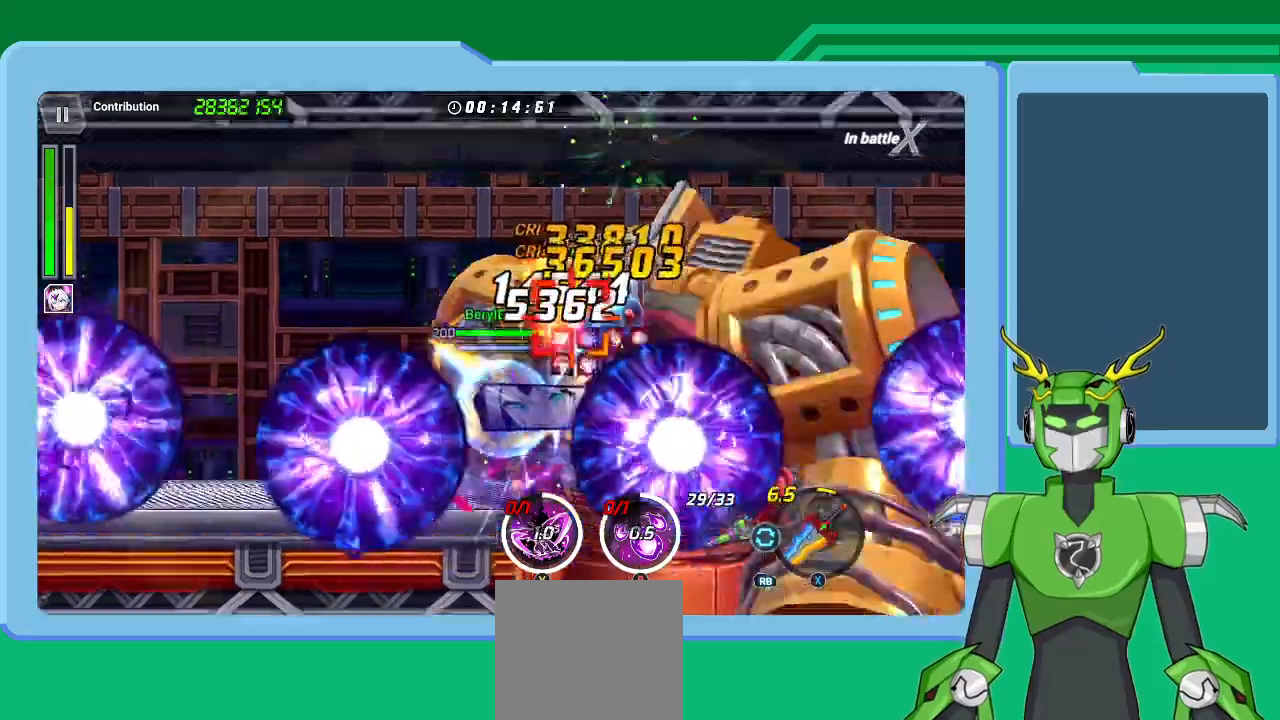
{"buttons": ["A", "X", "L1", "R1"], "left_stick": "up-right", "right_stick": "center", "events": [[33, "X", "up"], [67, "L1", "down"], [67, "R1", "down"], [67, "X", "down"], [133, "A", "up"], [133, "L1", "up"], [200, "R1", "up"], [200, "X", "up"], [267, "L1", "down"], [267, "R1", "down"], [267, "X", "down"], [300, "A", "down"], [333, "A", "up"], [333, "R1", "up"], [367, "X", "up"], [400, "L1", "up"], [433, "R1", "down"], [467, "A", "down"], [467, "L1", "down"], [467, "X", "down"]]}
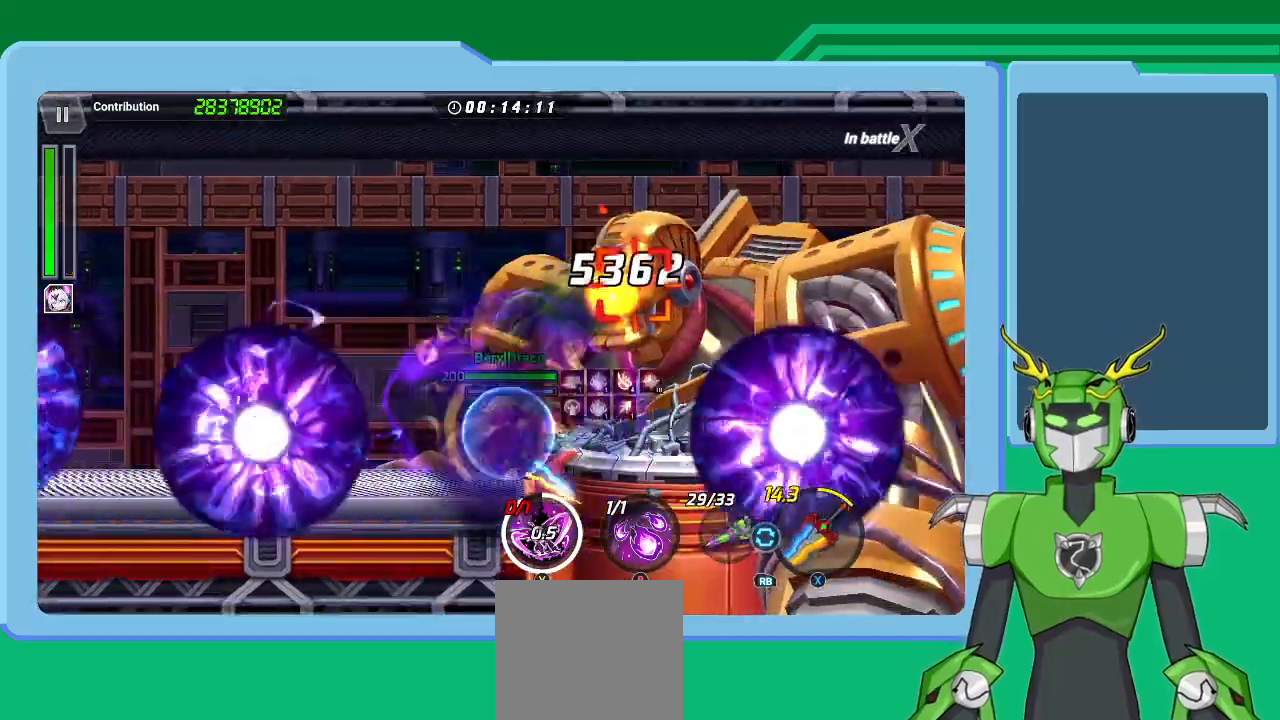
{"buttons": [], "left_stick": "up-right", "right_stick": "center", "events": [[33, "A", "up"], [67, "R1", "up"], [67, "X", "up"], [100, "L1", "up"], [133, "R1", "down"], [167, "L1", "down"], [167, "X", "down"], [233, "X", "up"], [267, "L1", "up"], [267, "R1", "up"], [333, "A", "down"], [333, "L1", "down"], [333, "R1", "down"], [333, "X", "down"], [433, "A", "up"], [433, "X", "up"], [467, "L1", "up"], [467, "R1", "up"]]}
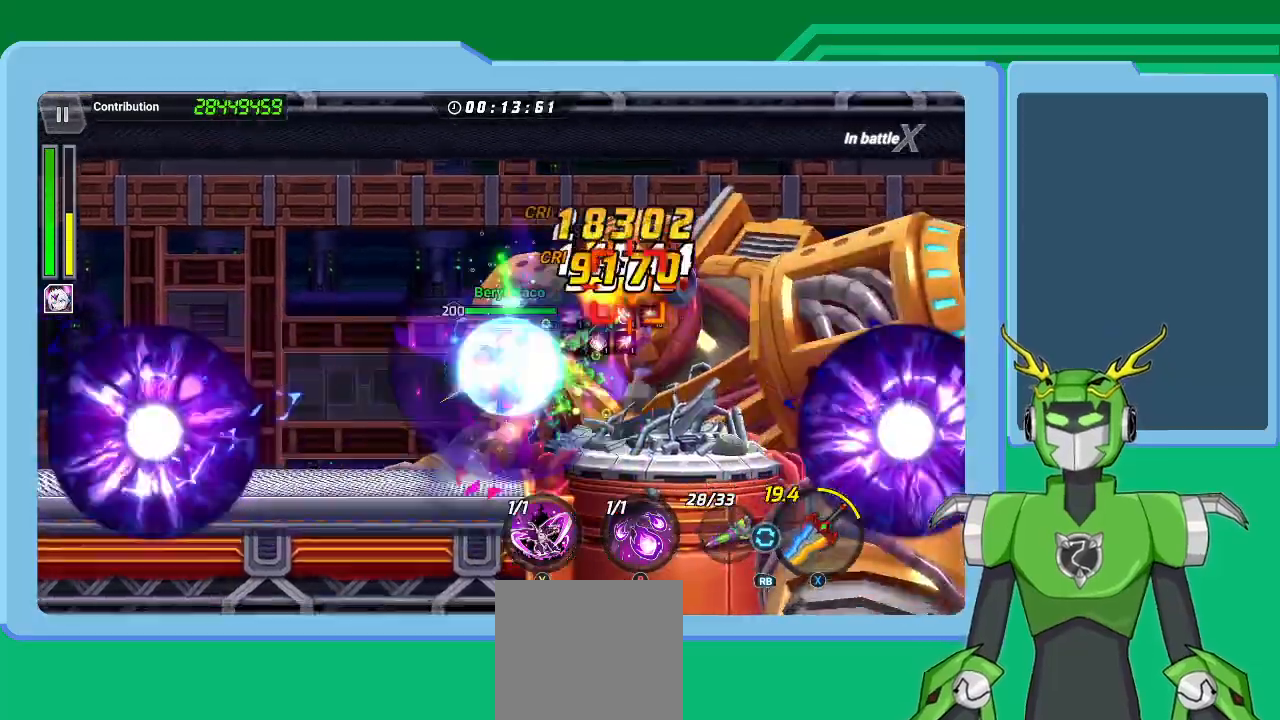
{"buttons": ["B"], "left_stick": "center", "right_stick": "center", "events": [[33, "A", "down"], [33, "L1", "down"], [33, "R1", "down"], [33, "X", "down"], [100, "A", "up"], [133, "X", "up"], [167, "L1", "up"], [167, "R1", "up"], [200, "A", "down"], [200, "R1", "down"], [200, "X", "down"], [267, "A", "up"], [267, "L1", "down"], [267, "R1", "up"], [267, "X", "up"], [333, "B", "down"], [333, "L1", "up"], [400, "B", "up"], [400, "left_stick", "center"], [467, "B", "down"]]}
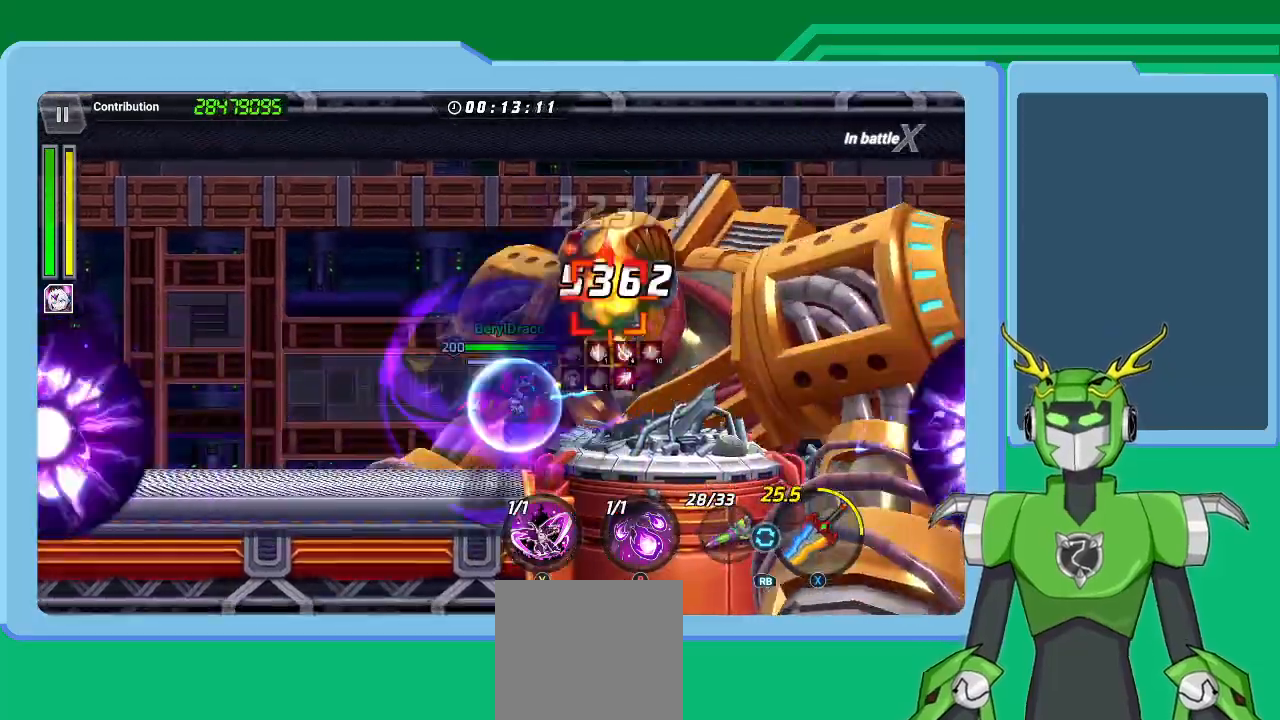
{"buttons": [], "left_stick": "center", "right_stick": "center", "events": [[33, "L1", "down"], [33, "left_stick", "up-right"], [100, "B", "up"], [167, "B", "down"], [167, "L1", "up"], [267, "B", "up"], [267, "L1", "down"], [333, "B", "down"], [400, "L1", "up"], [433, "B", "up"], [433, "left_stick", "center"]]}
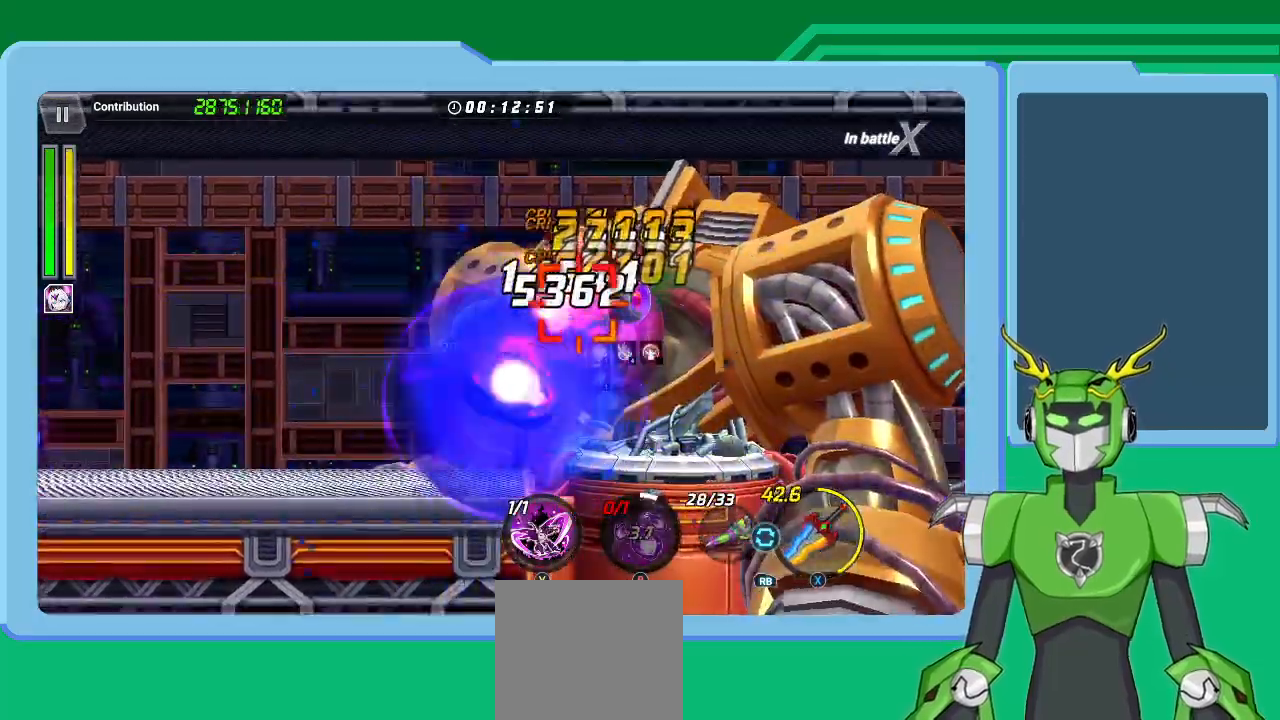
{"buttons": ["Y"], "left_stick": "center", "right_stick": "center", "events": [[33, "Y", "down"], [67, "Y", "up"], [200, "Y", "down"], [233, "L1", "down"], [233, "left_stick", "up-right"], [267, "Y", "up"], [367, "L1", "up"], [367, "Y", "down"], [400, "left_stick", "center"], [433, "Y", "up"], [500, "Y", "down"]]}
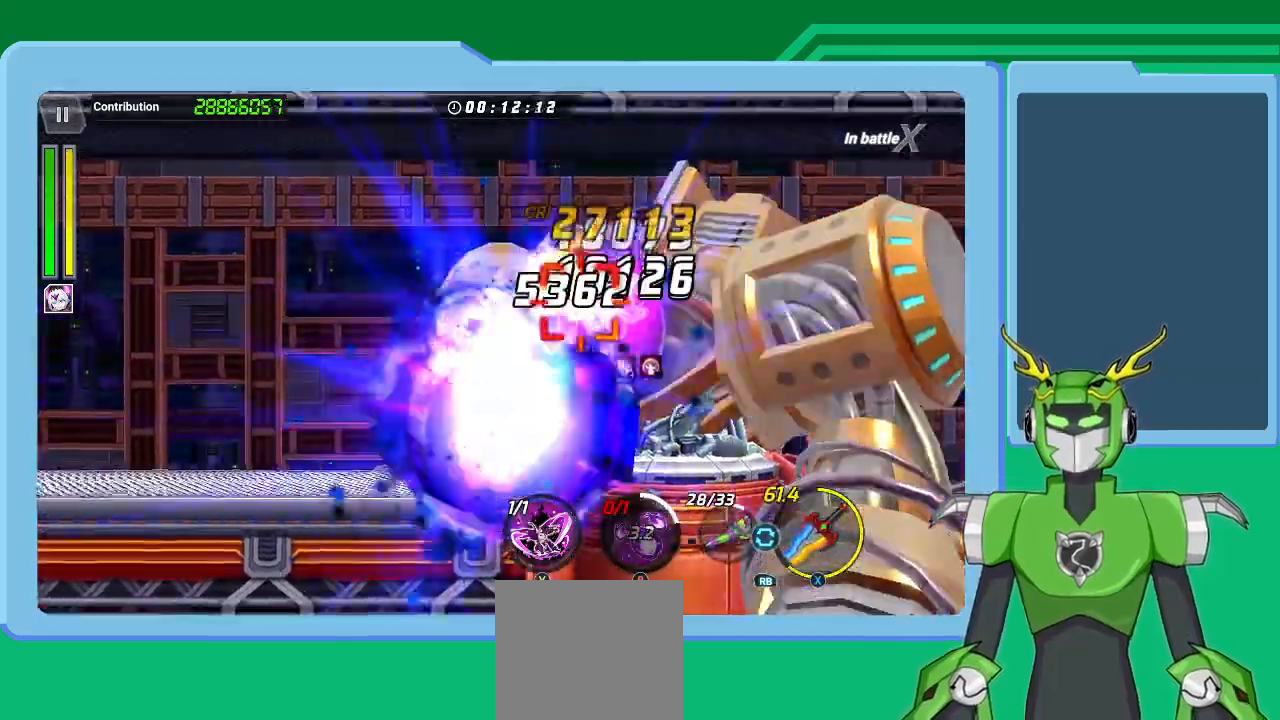
{"buttons": ["Y"], "left_stick": "up-right", "right_stick": "center", "events": [[100, "Y", "up"], [100, "left_stick", "right"], [167, "Y", "down"], [233, "Y", "up"], [300, "left_stick", "center"], [333, "Y", "down"], [433, "Y", "up"], [500, "Y", "down"], [500, "left_stick", "up-right"]]}
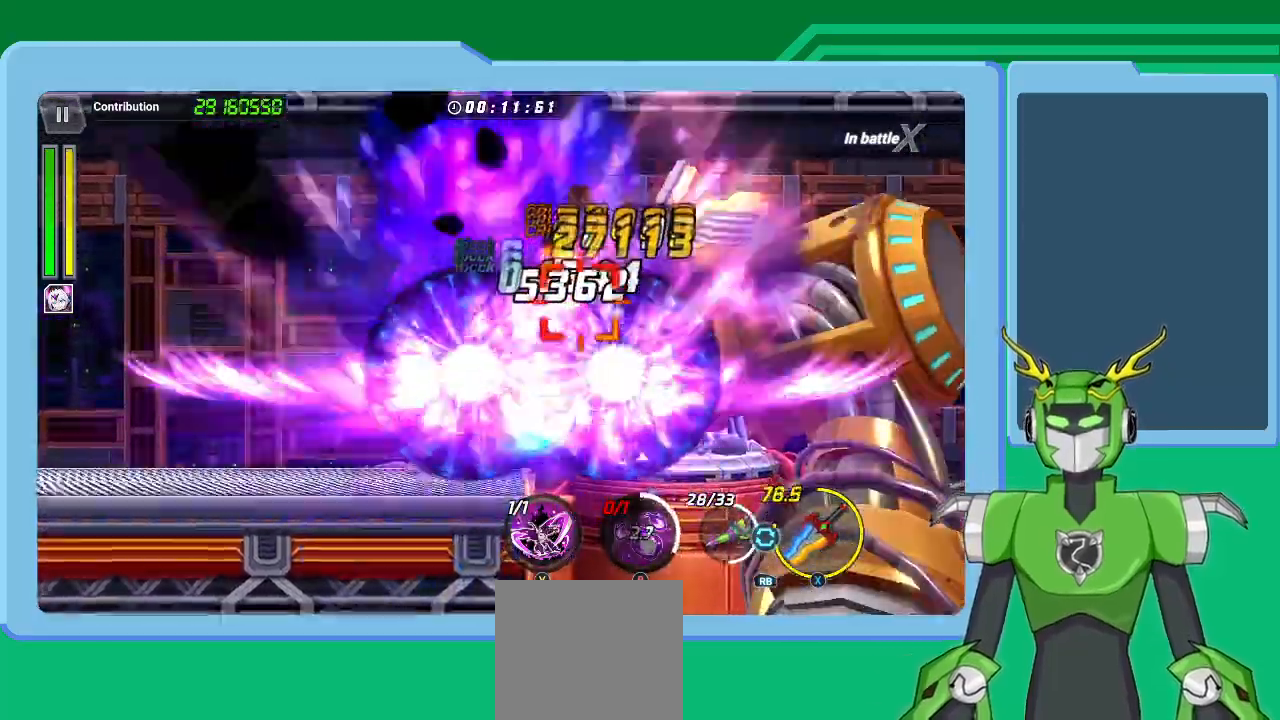
{"buttons": ["Y", "L1"], "left_stick": "up-right", "right_stick": "center", "events": [[33, "L1", "down"], [100, "Y", "up"], [167, "L1", "up"], [167, "Y", "down"], [233, "L1", "down"], [233, "Y", "up"], [333, "L1", "up"], [333, "Y", "down"], [433, "L1", "down"]]}
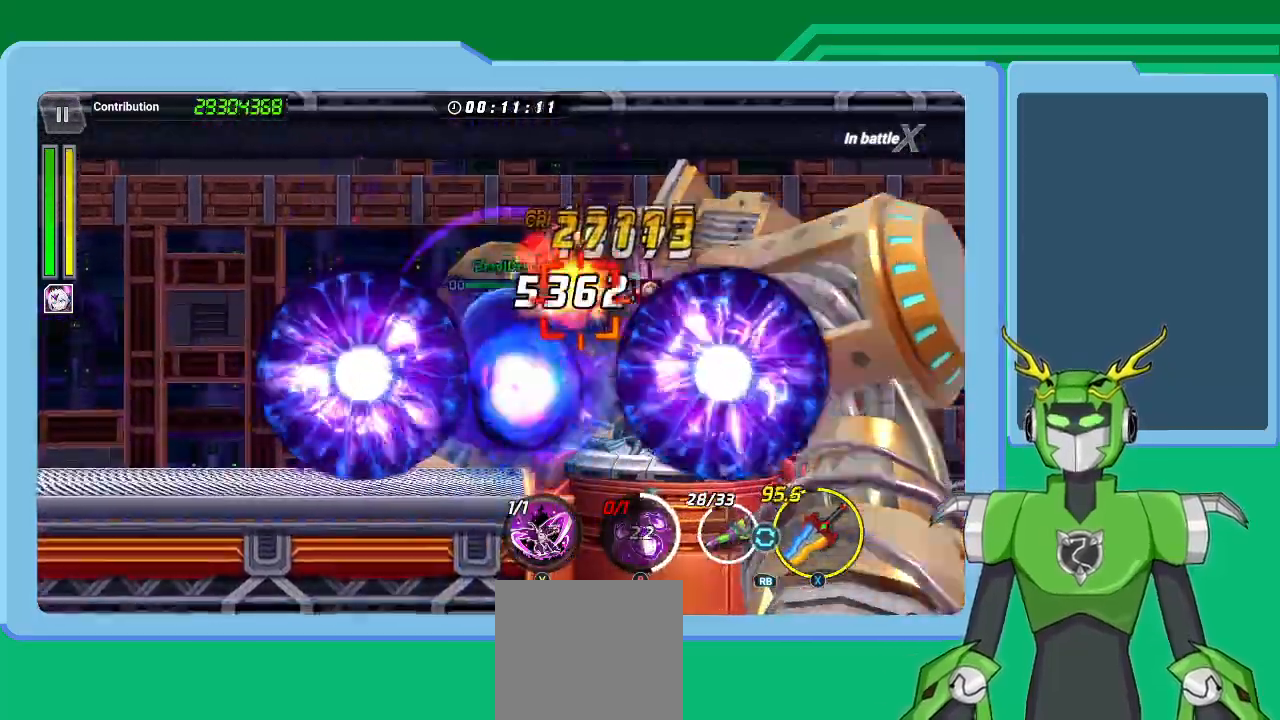
{"buttons": ["Y", "L1"], "left_stick": "up-right", "right_stick": "center", "events": [[67, "Y", "up"], [100, "L1", "up"], [100, "Y", "down"], [200, "L1", "down"], [200, "Y", "up"], [300, "Y", "down"], [333, "L1", "up"], [367, "Y", "up"], [433, "L1", "down"], [433, "Y", "down"]]}
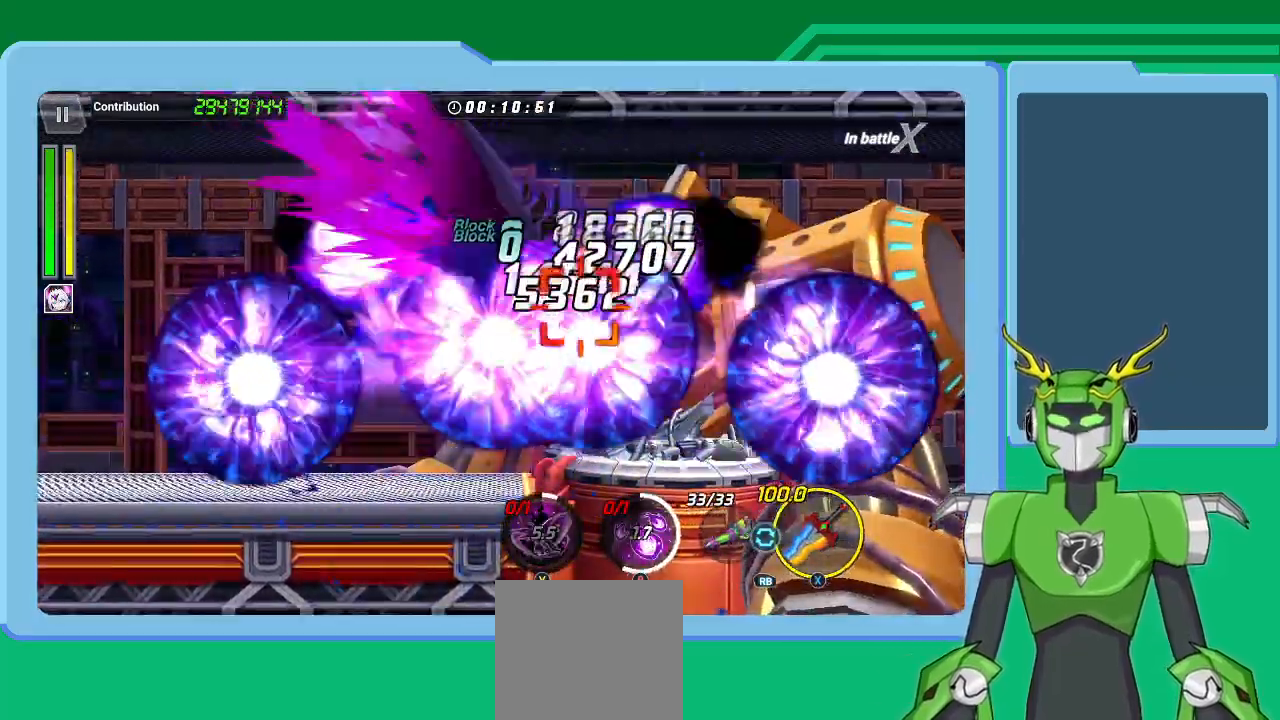
{"buttons": ["X", "R1"], "left_stick": "up-right", "right_stick": "center", "events": [[33, "Y", "up"], [100, "L1", "up"], [200, "L1", "down"], [200, "X", "down"], [333, "L1", "up"], [367, "R1", "down"], [400, "L1", "down"], [400, "R1", "up"], [500, "L1", "up"], [500, "R1", "down"]]}
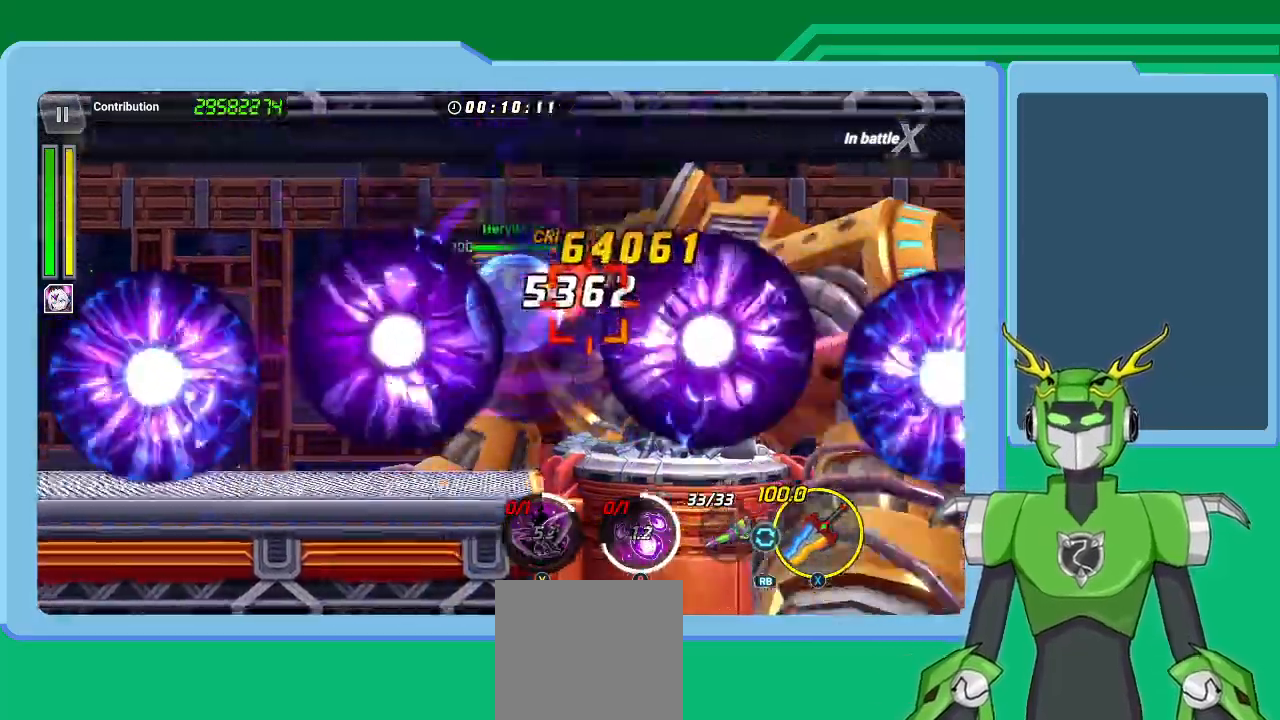
{"buttons": ["X", "L1", "R1"], "left_stick": "up-right", "right_stick": "center", "events": [[100, "R1", "up"], [133, "L1", "down"], [133, "R1", "down"], [200, "L1", "up"], [233, "R1", "up"], [300, "L1", "down"], [333, "R1", "down"], [367, "L1", "up"], [367, "R1", "up"], [500, "L1", "down"], [500, "R1", "down"]]}
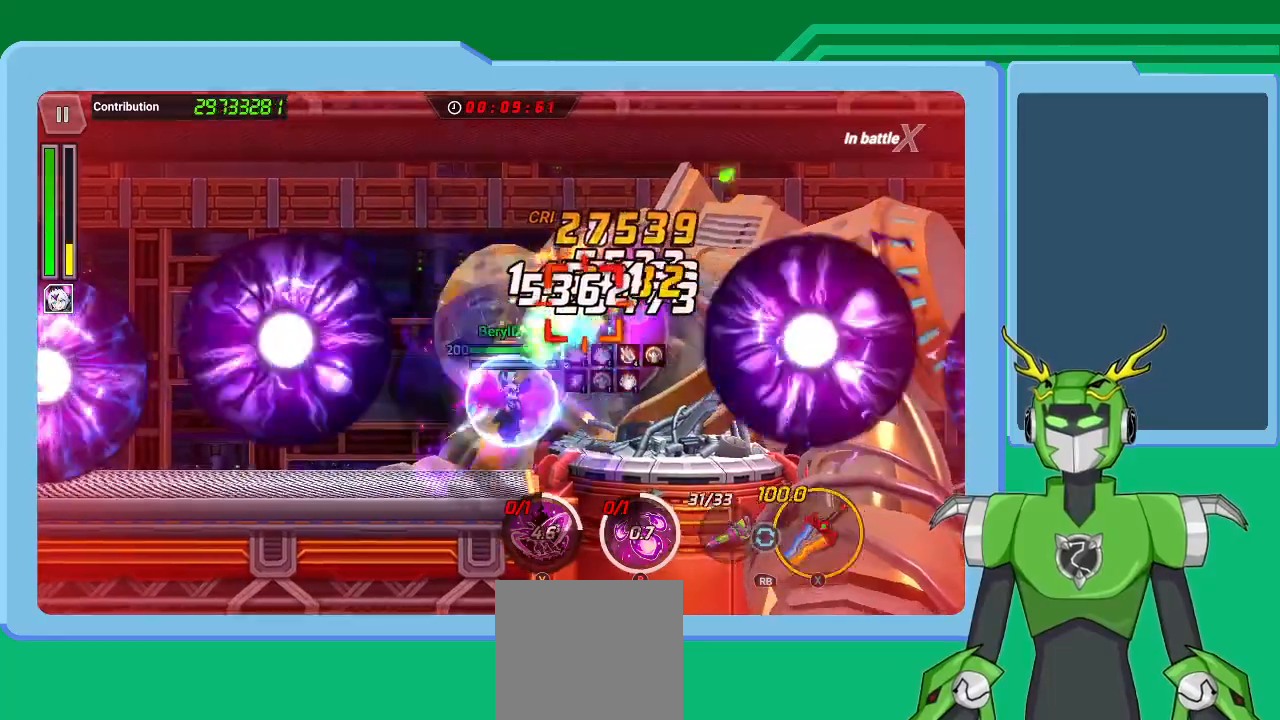
{"buttons": ["X"], "left_stick": "up-right", "right_stick": "center", "events": [[67, "L1", "up"], [67, "R1", "up"], [167, "L1", "down"], [167, "R1", "down"], [267, "L1", "up"], [267, "R1", "up"], [333, "L1", "down"], [367, "R1", "down"], [433, "L1", "up"], [433, "R1", "up"]]}
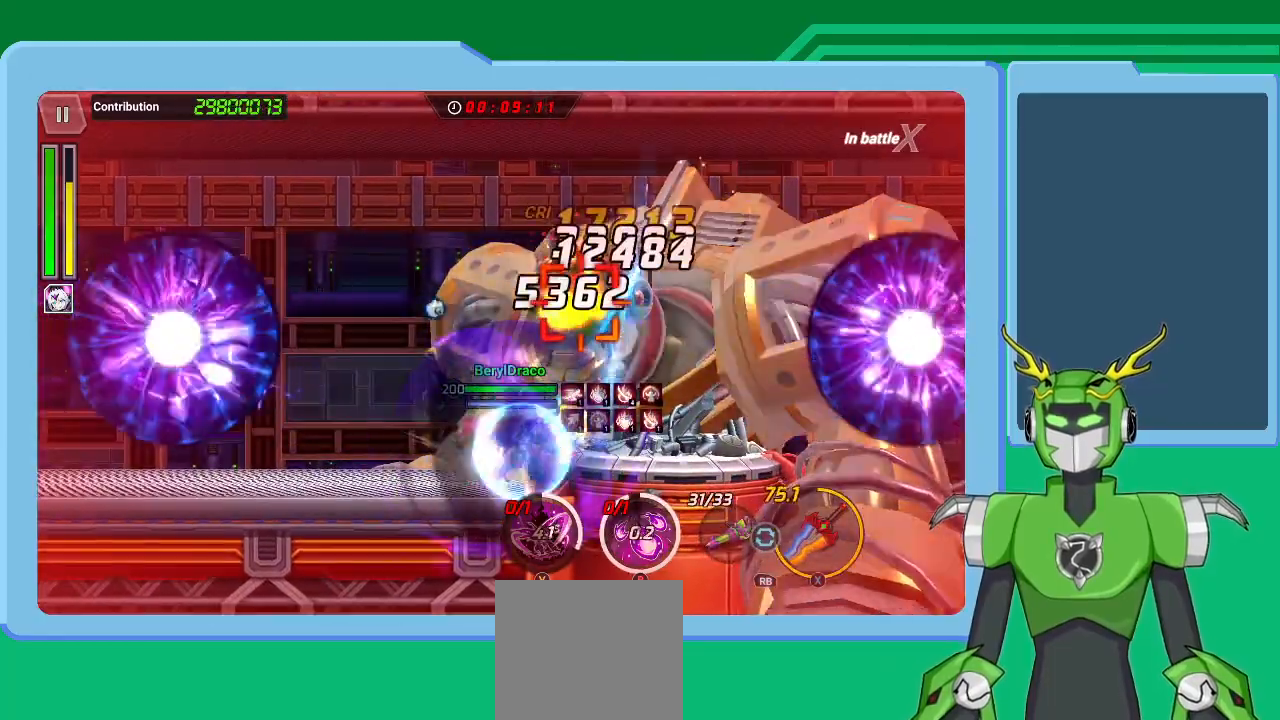
{"buttons": ["X"], "left_stick": "up-right", "right_stick": "center", "events": [[33, "L1", "down"], [33, "R1", "down"], [100, "L1", "up"], [100, "R1", "up"], [200, "L1", "down"], [200, "R1", "down"], [267, "L1", "up"], [267, "R1", "up"], [367, "L1", "down"], [367, "R1", "down"], [400, "R1", "up"], [467, "L1", "up"]]}
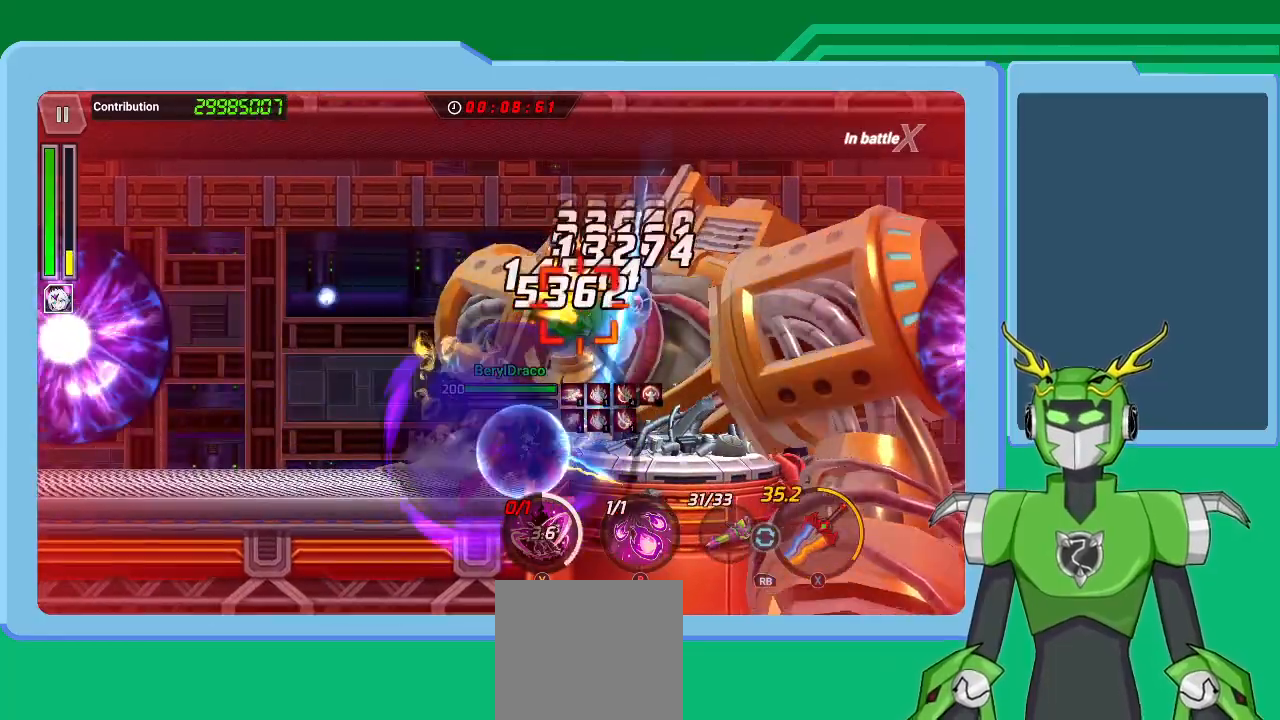
{"buttons": ["A", "X", "L1"], "left_stick": "up-right", "right_stick": "center", "events": [[33, "L1", "down"], [33, "R1", "down"], [100, "R1", "up"], [133, "L1", "up"], [167, "R1", "down"], [200, "L1", "down"], [267, "R1", "up"], [333, "L1", "up"], [333, "R1", "down"], [400, "L1", "down"], [400, "R1", "up"], [467, "A", "down"]]}
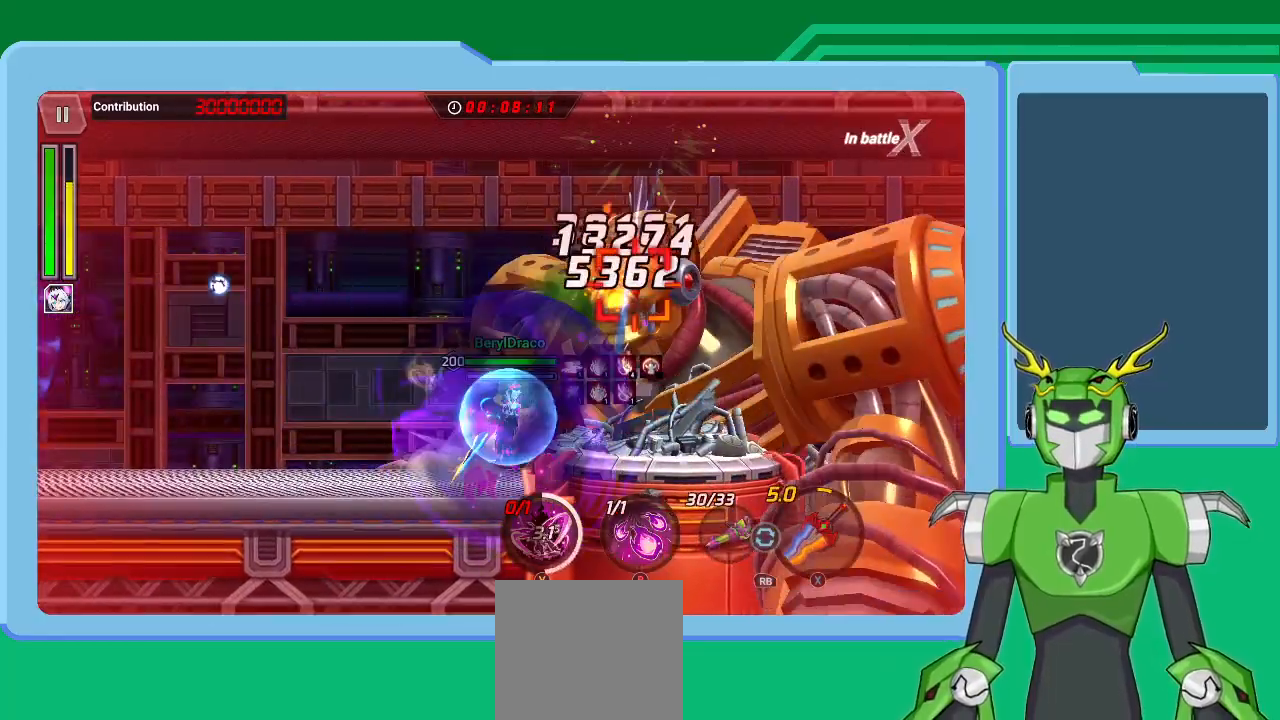
{"buttons": ["B"], "left_stick": "up-right", "right_stick": "center", "events": [[33, "L1", "up"], [33, "X", "up"], [67, "L1", "down"], [167, "A", "up"], [233, "B", "down"], [233, "L1", "up"], [300, "B", "up"], [300, "L1", "down"], [367, "B", "down"], [433, "B", "up"], [433, "L1", "up"], [500, "B", "down"]]}
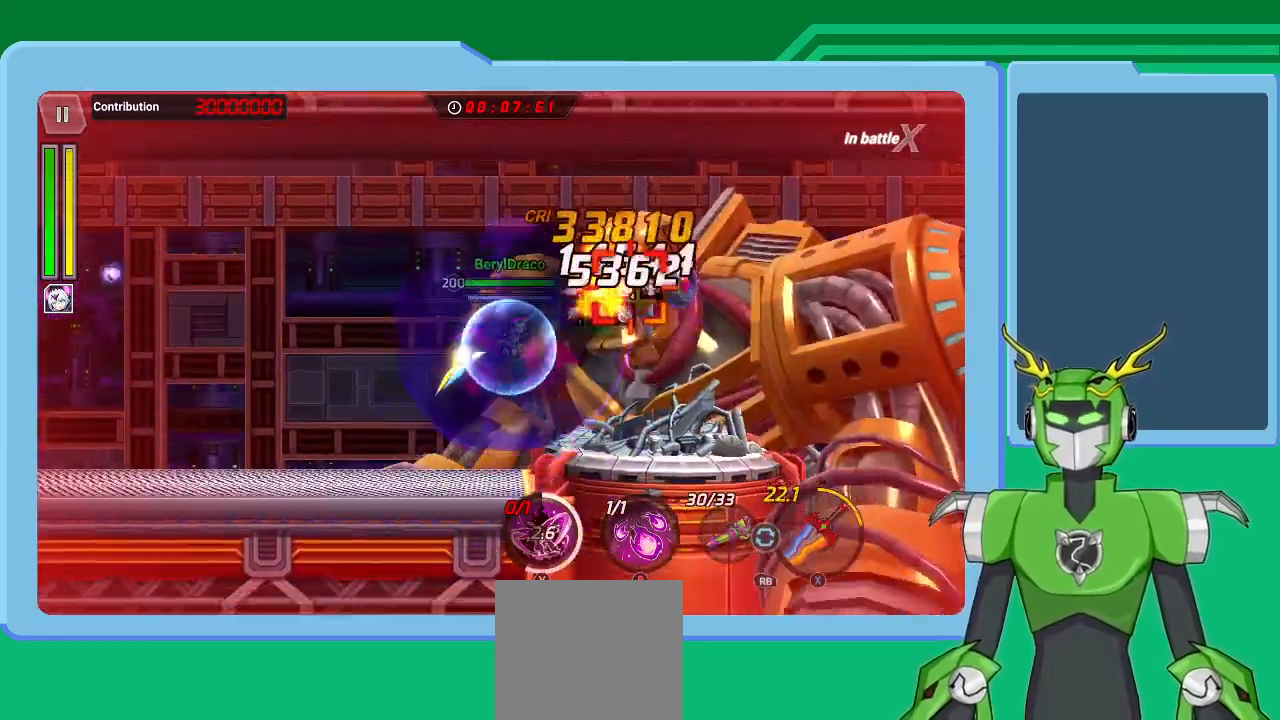
{"buttons": [], "left_stick": "down-left", "right_stick": "center", "events": [[67, "B", "up"], [133, "B", "down"], [133, "left_stick", "center"], [233, "B", "up"], [433, "left_stick", "down-left"]]}
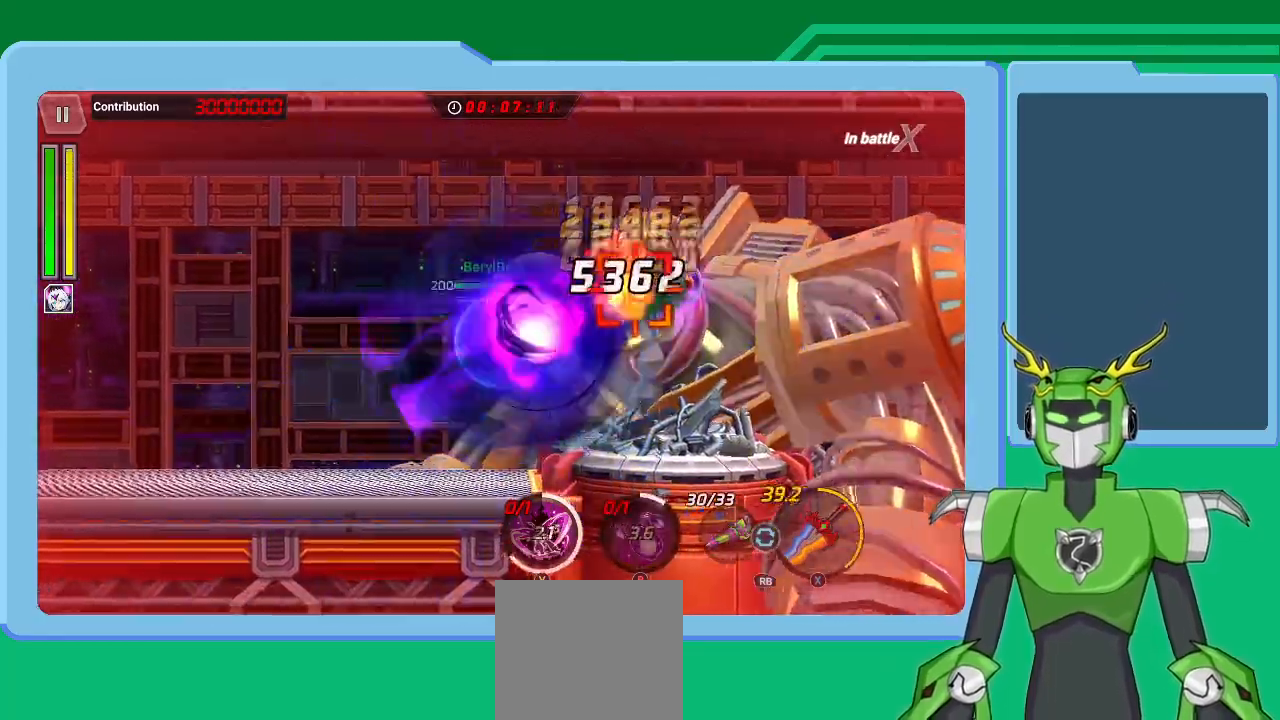
{"buttons": ["L1"], "left_stick": "left", "right_stick": "center", "events": [[233, "L1", "down"], [367, "left_stick", "left"]]}
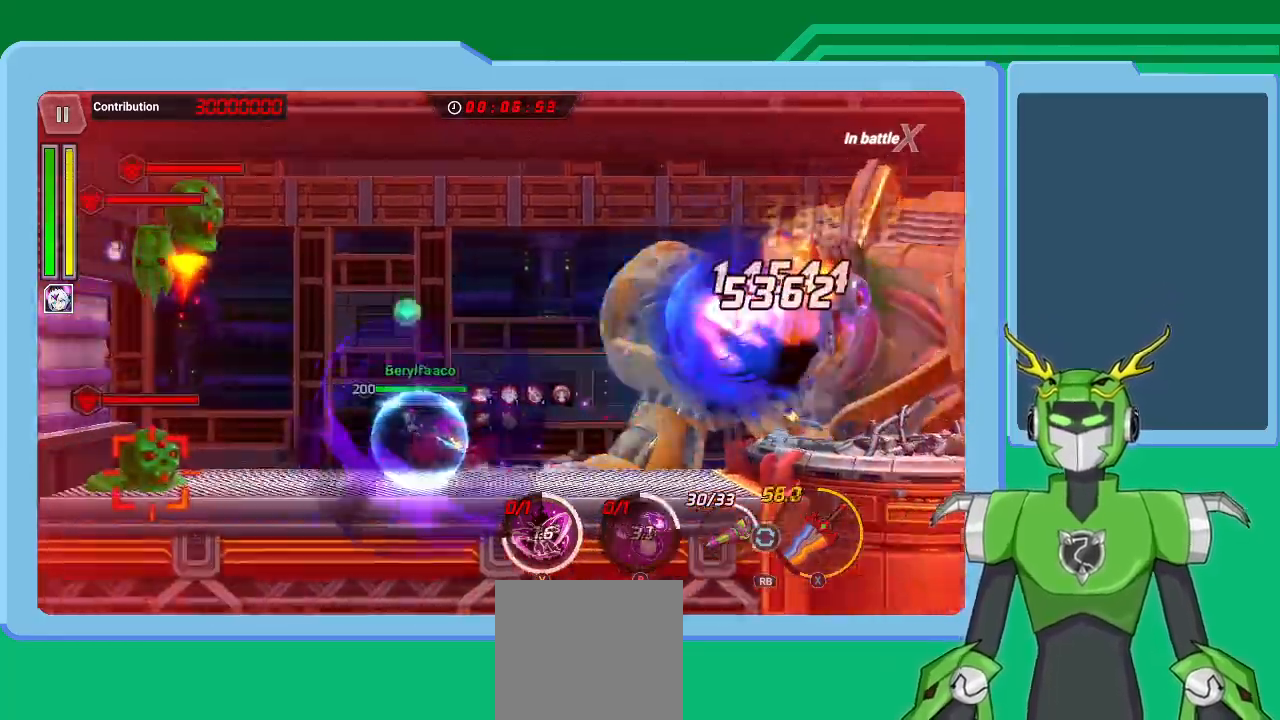
{"buttons": [], "left_stick": "center", "right_stick": "center", "events": [[33, "L1", "up"], [200, "left_stick", "center"]]}
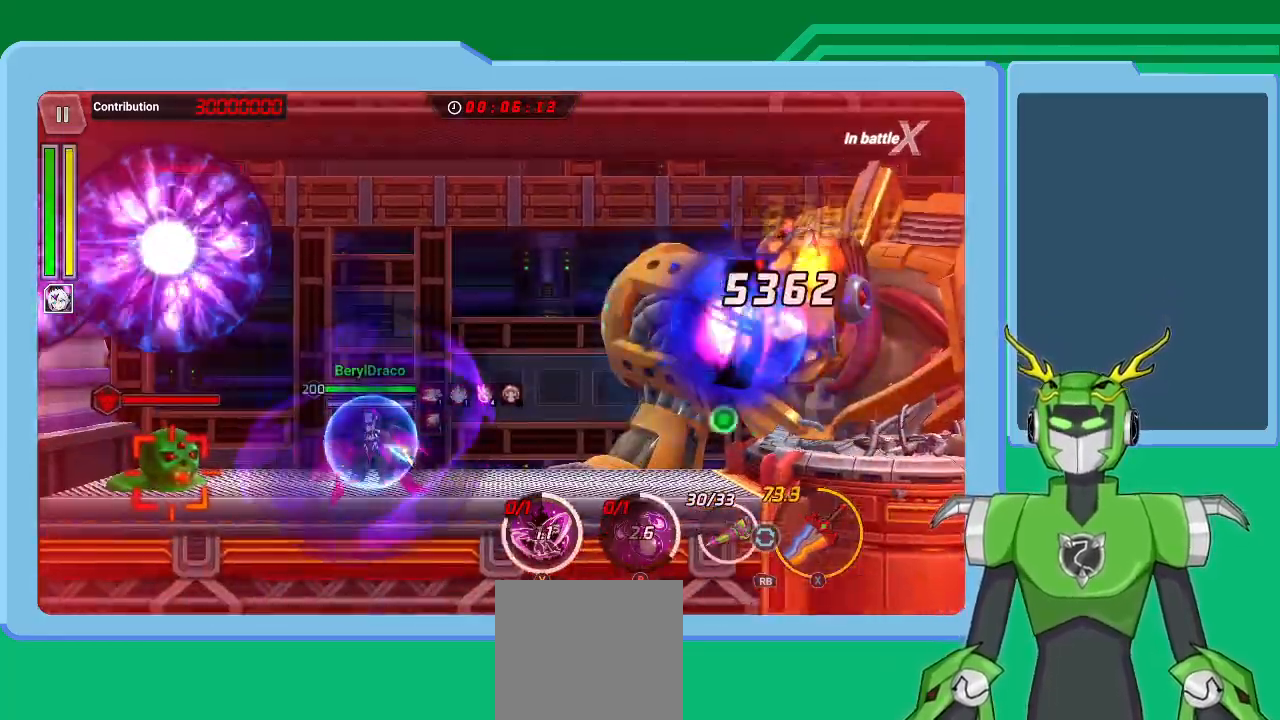
{"buttons": [], "left_stick": "center", "right_stick": "center", "events": [[100, "L1", "down"], [100, "left_stick", "left"], [233, "left_stick", "center"], [267, "L1", "up"]]}
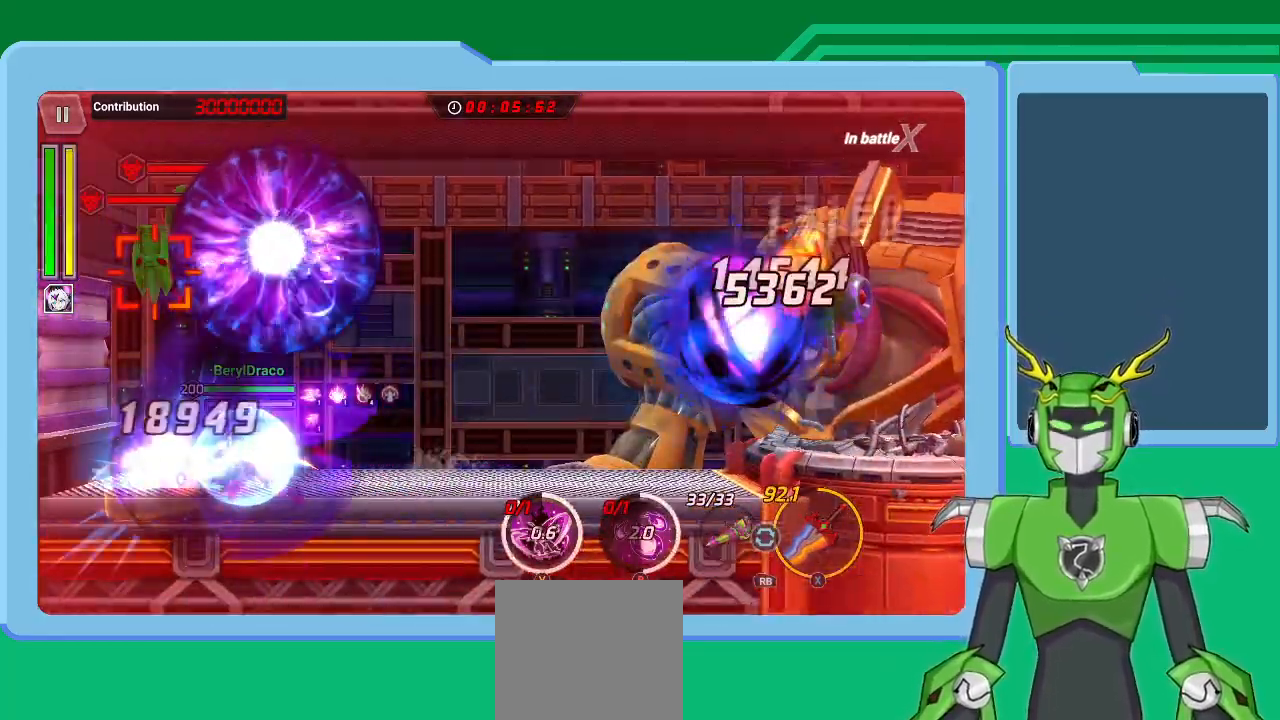
{"buttons": [], "left_stick": "center", "right_stick": "center", "events": []}
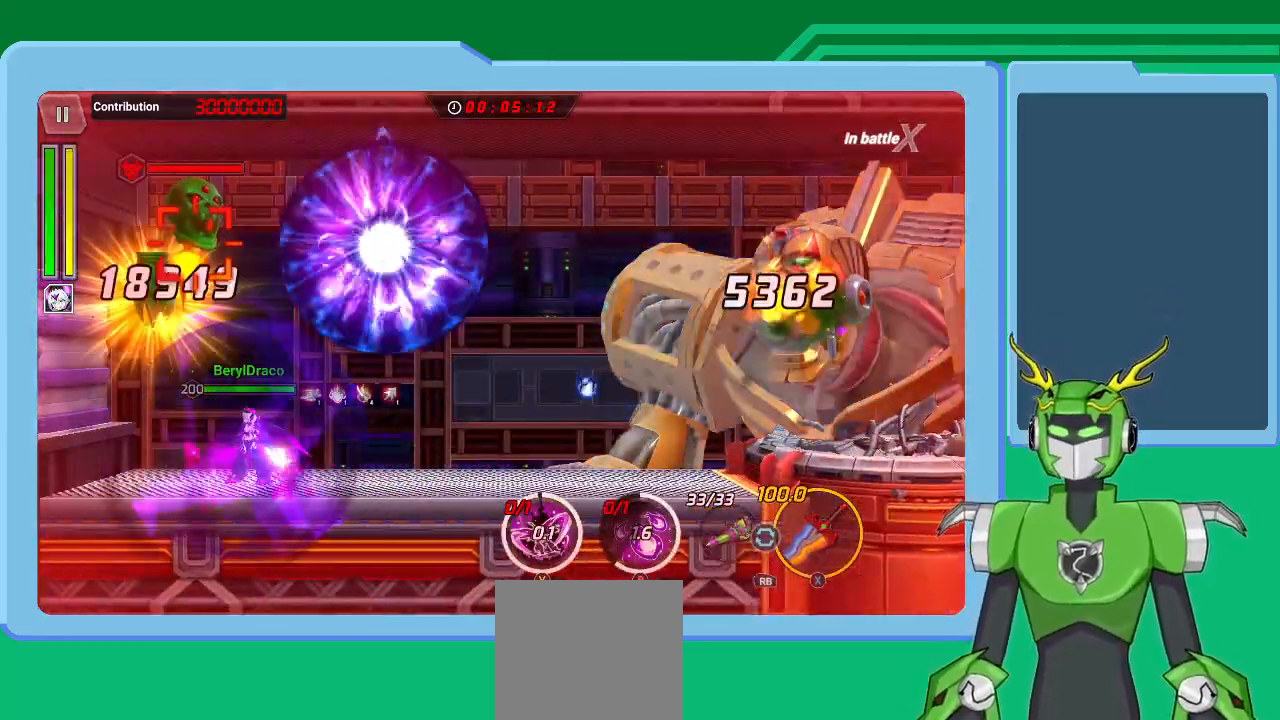
{"buttons": [], "left_stick": "center", "right_stick": "center", "events": [[200, "A", "down"], [333, "A", "up"]]}
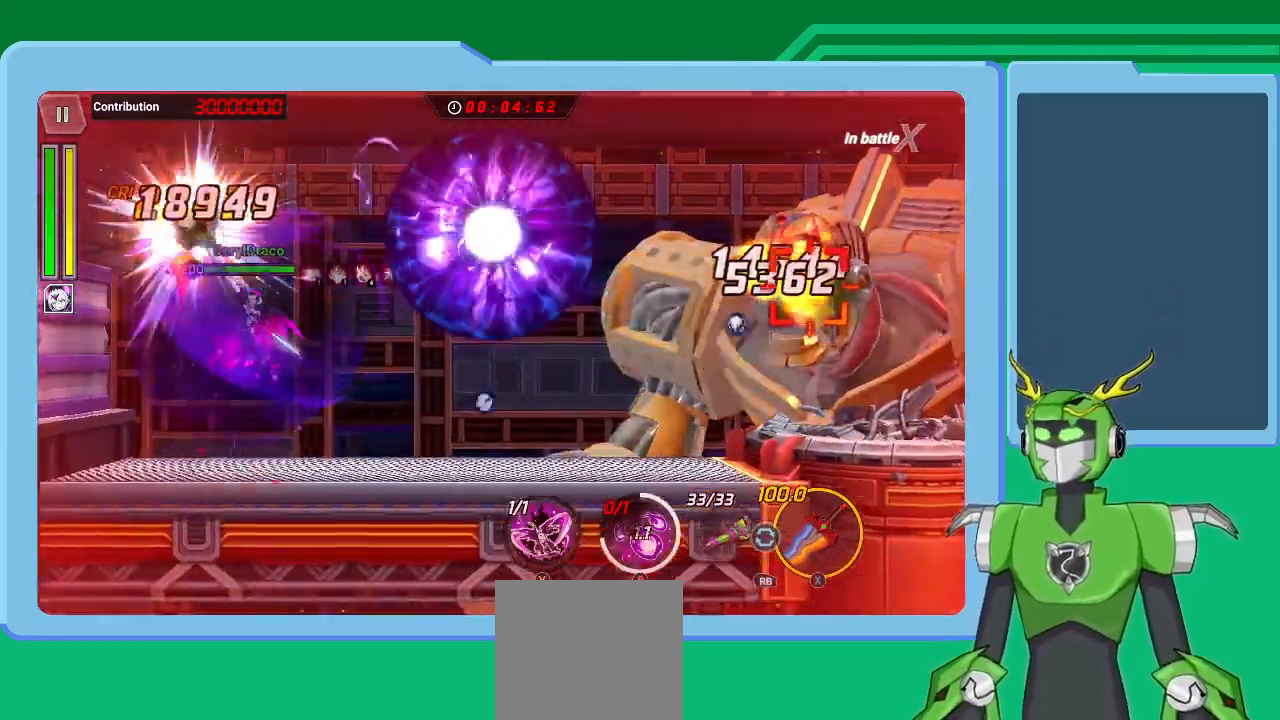
{"buttons": [], "left_stick": "center", "right_stick": "center", "events": []}
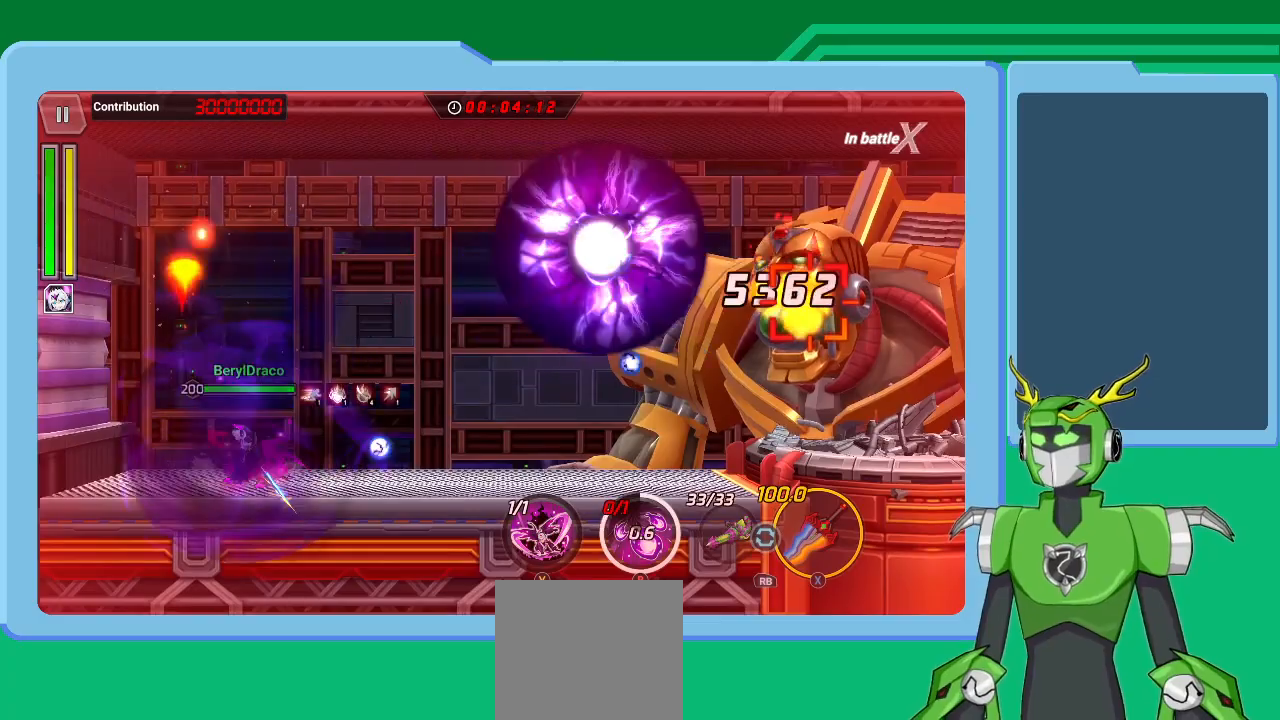
{"buttons": [], "left_stick": "center", "right_stick": "center", "events": []}
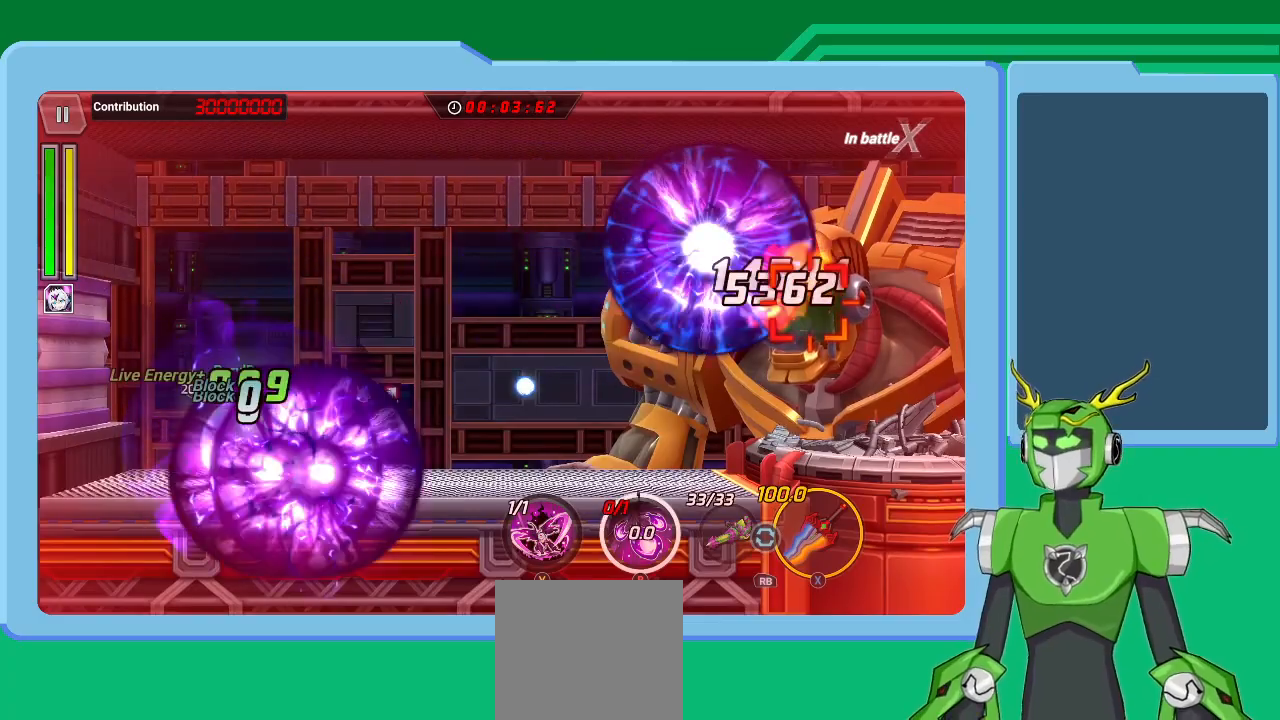
{"buttons": [], "left_stick": "center", "right_stick": "center", "events": []}
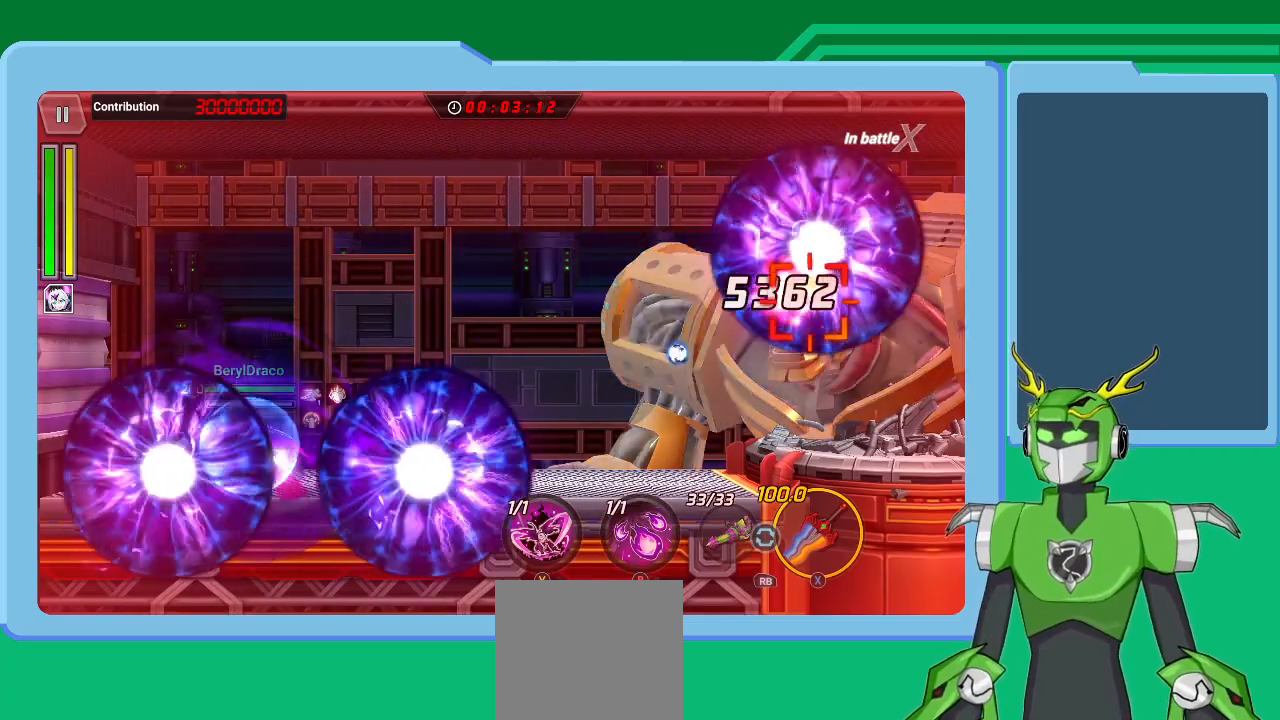
{"buttons": [], "left_stick": "center", "right_stick": "center", "events": [[233, "left_stick", "right"], [333, "left_stick", "center"]]}